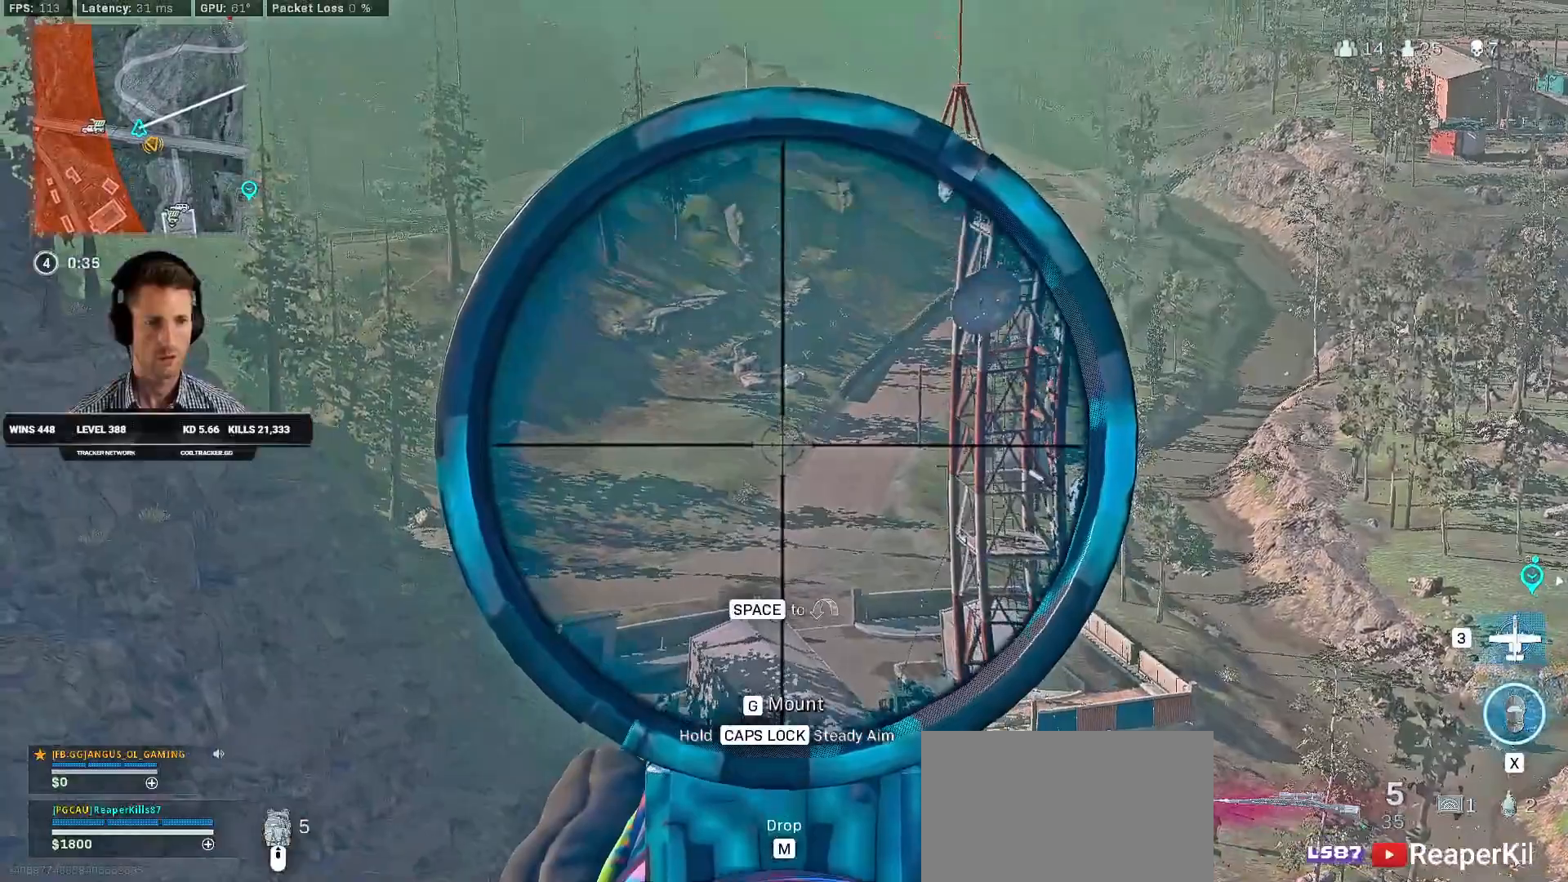
Gameplay with keyboard and mouse; each line is a JSON object with the keys and mouse buttons held at the frame after it. "events" lists presses ("down") and releases ("up") of "1", "2", "3", "4", "a", "alt", "b", "c", "caps_lock", "ctrl", "d", "e", "f", "g", "q", "r", "s", "shift", "space", "t", "v", "w", "x", "z", "mouse_left", "mouse_wheel", "mouse_right", "mouse_mb4" and "mouse_mb5" between this image and that frame as [ms after this image, input, new state], when the widget could be followed in between. "mouse_left", "mouse_wheel", "mouse_right", "mouse_mb4", "mouse_mb5" = the "left", "wheel", "right", "mb4", "mb5" buttons of the "mouse" list. No other keys are recorded. "wheel" means that the mouse wheel is clicked or scrolled. Mouse movement is not recorded. Not read: 5 tab.
{"keys": ["d"], "mouse": ["right"], "events": [[116, "d", "down"], [250, "a", "up"], [266, "w", "up"]]}
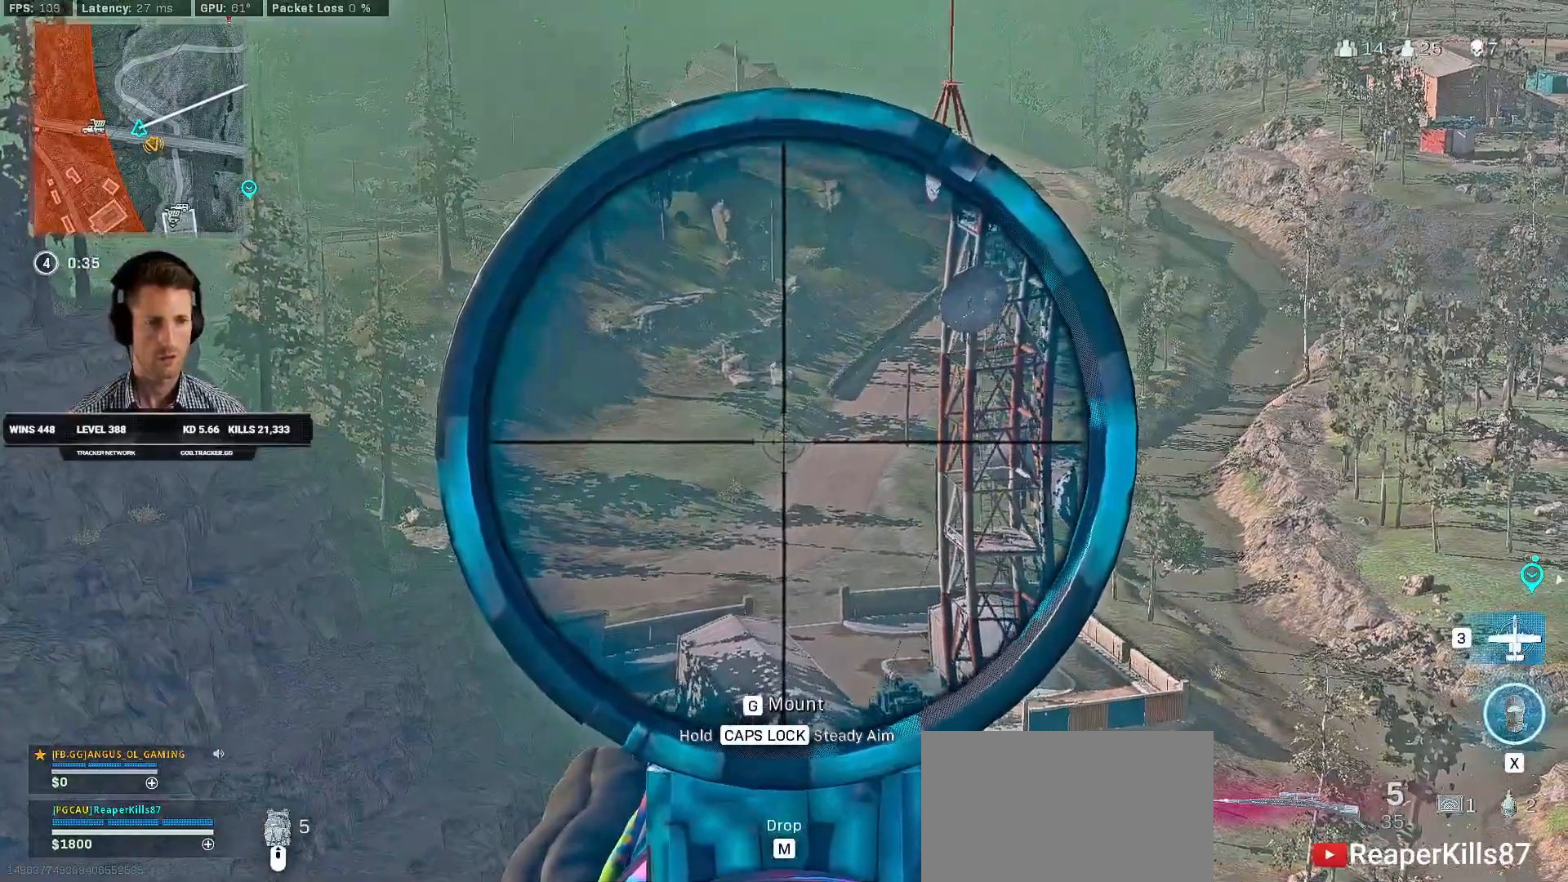
{"keys": ["ctrl", "d"], "mouse": ["right"], "events": [[400, "ctrl", "down"]]}
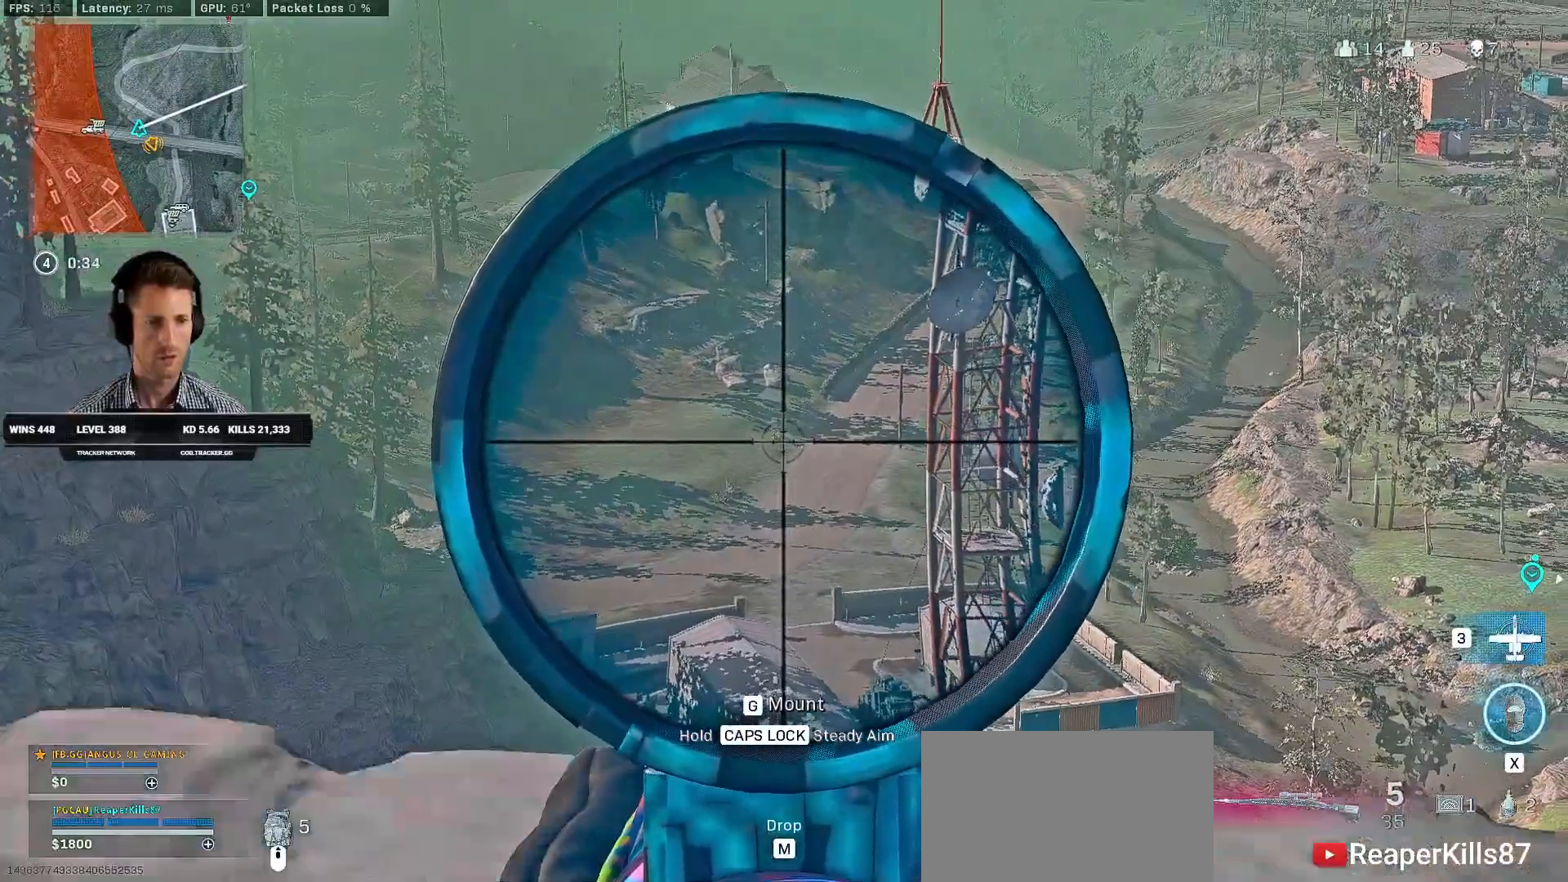
{"keys": ["ctrl", "d", "w"], "mouse": [], "events": [[100, "mouse_right", "up"], [266, "w", "down"]]}
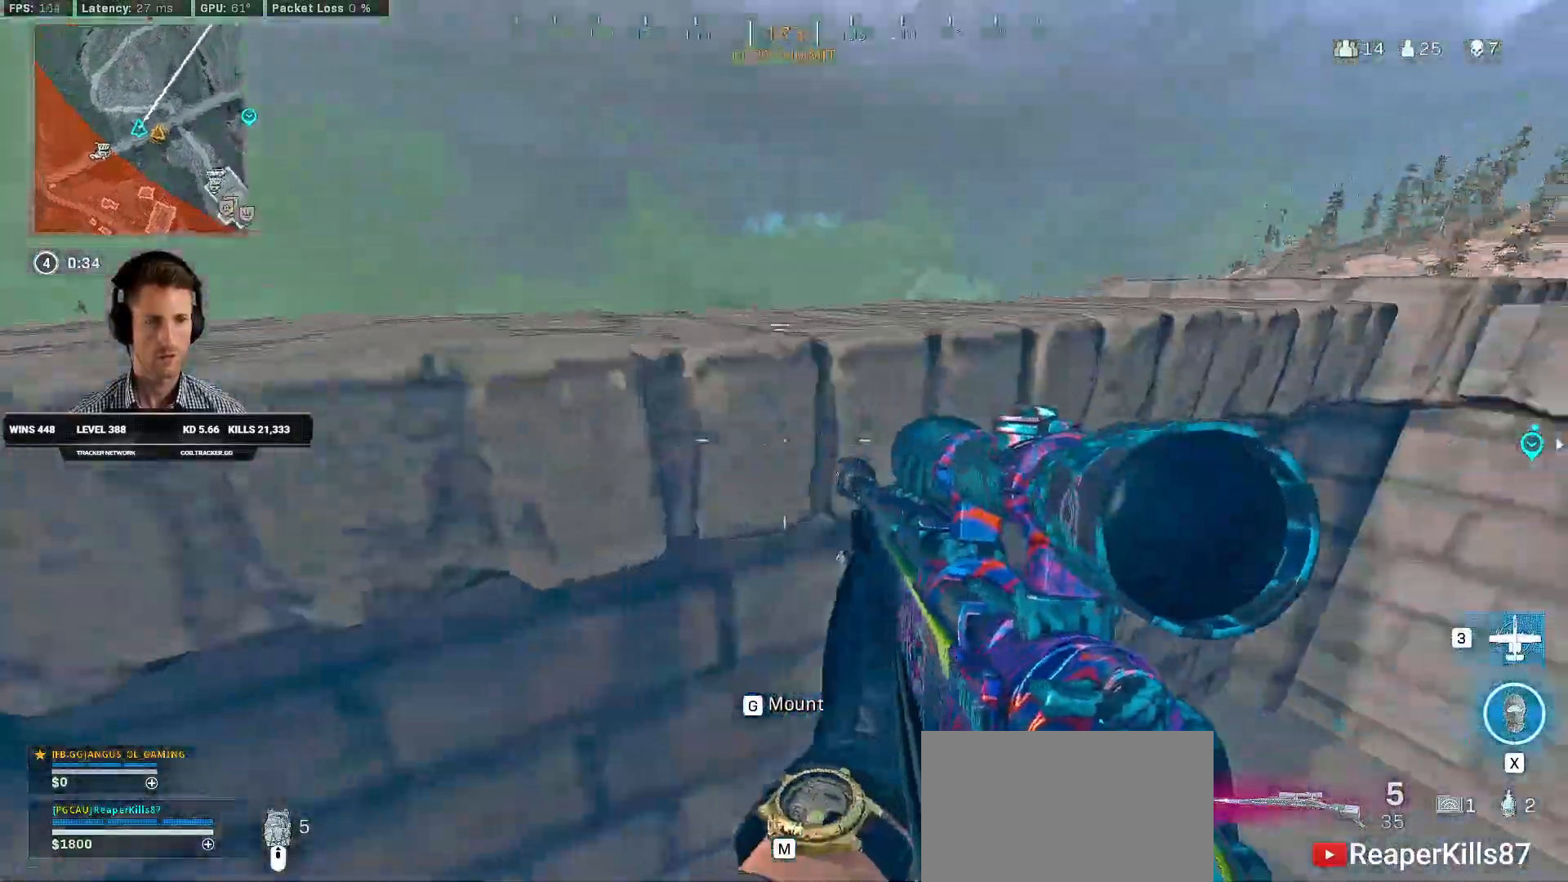
{"keys": ["a", "ctrl", "w"], "mouse": [], "events": [[333, "d", "up"], [366, "a", "down"]]}
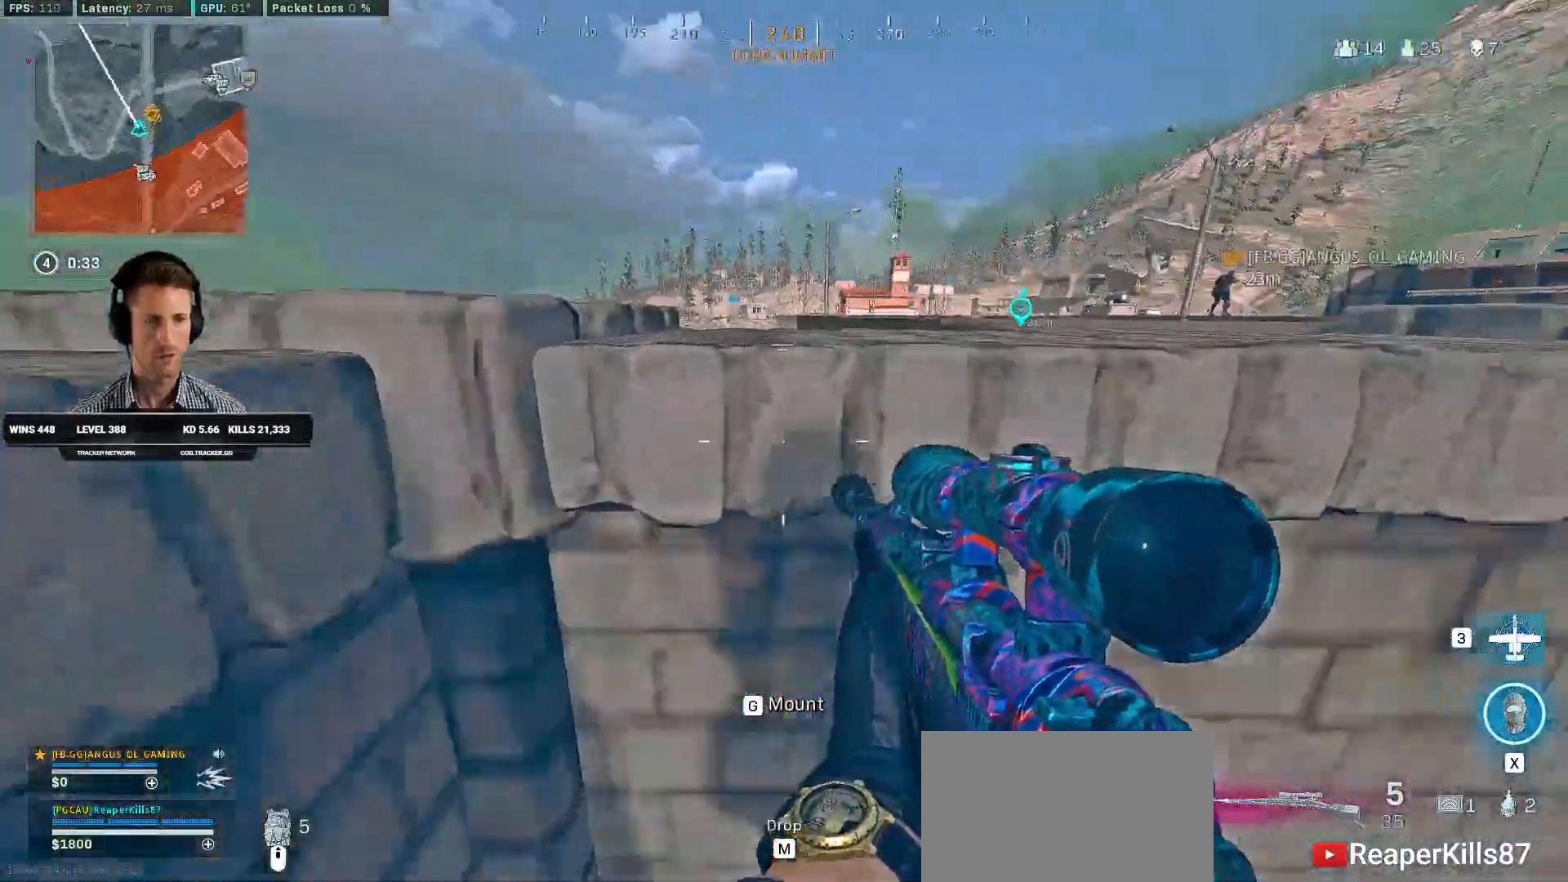
{"keys": ["ctrl", "d", "w"], "mouse": [], "events": [[50, "d", "down"], [66, "a", "up"], [66, "w", "up"], [483, "w", "down"]]}
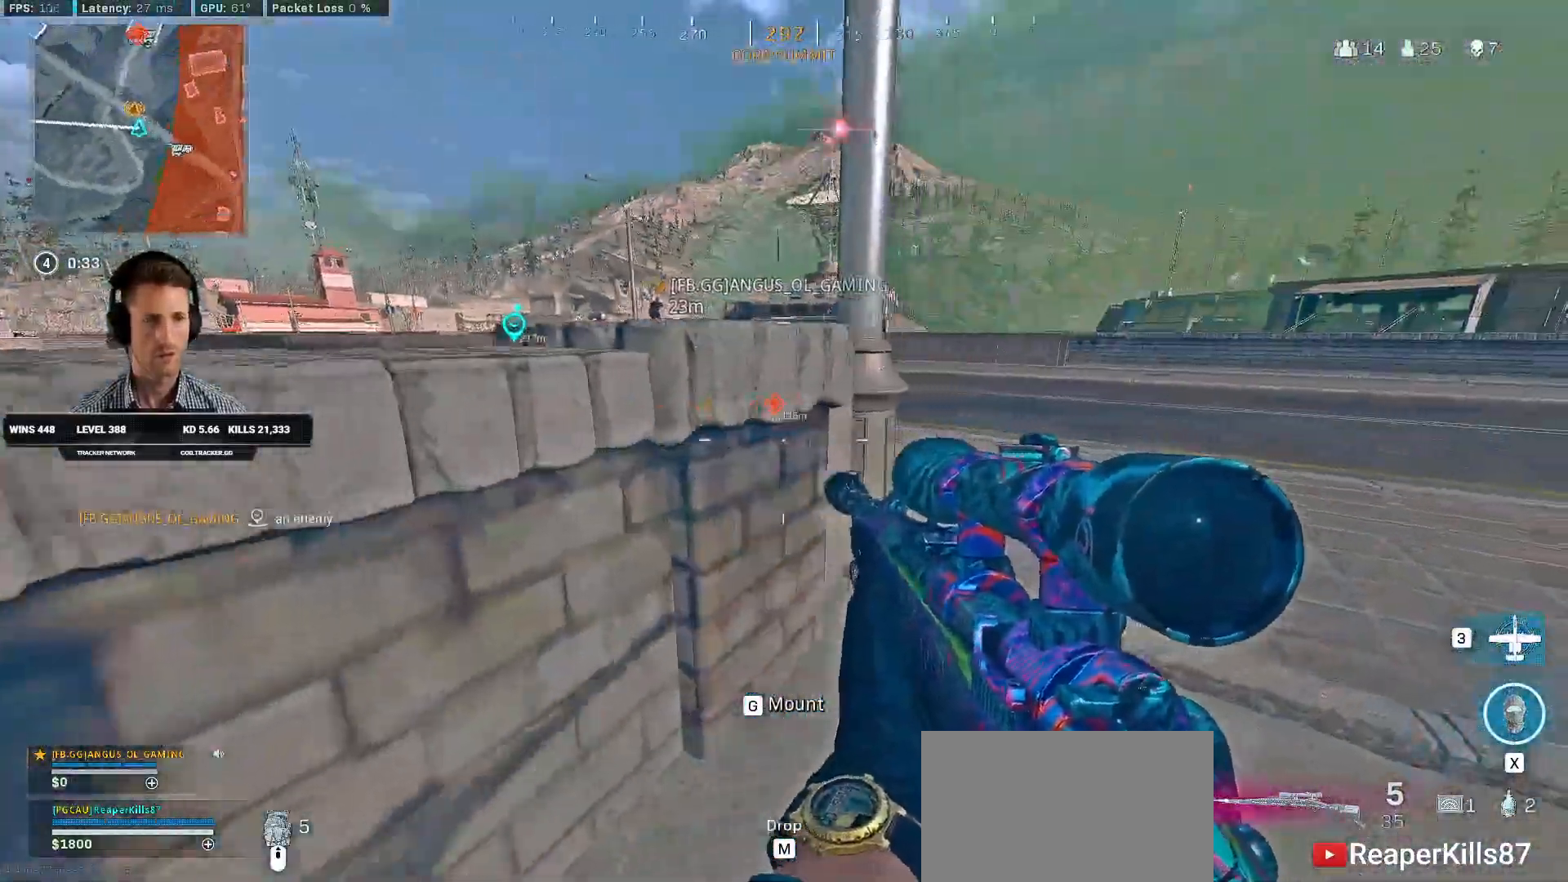
{"keys": ["d", "shift", "w"], "mouse": [], "events": [[366, "ctrl", "up"], [483, "shift", "down"]]}
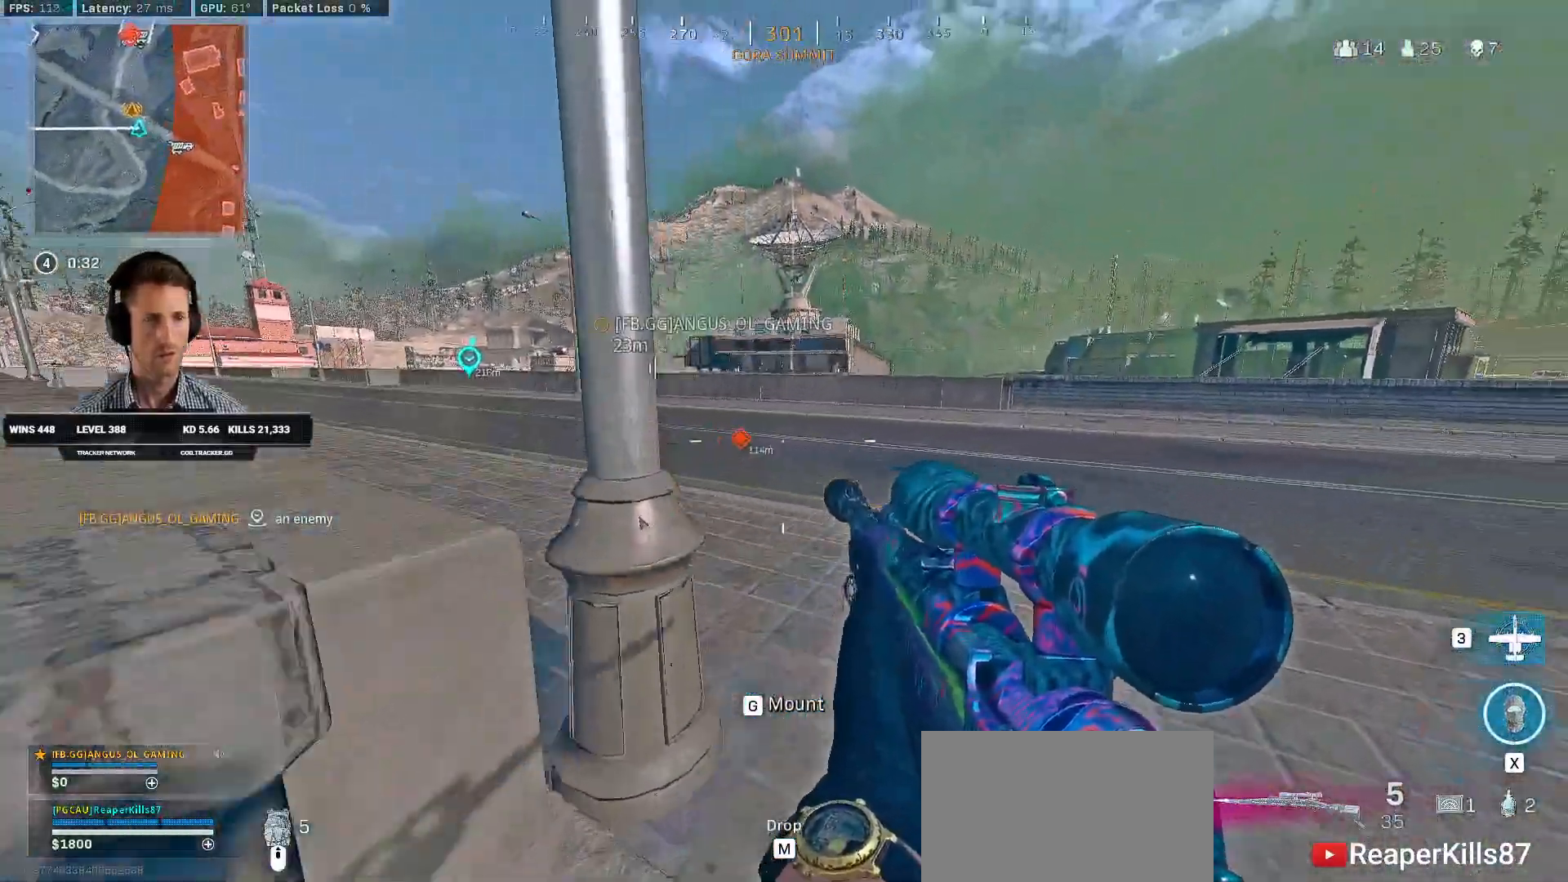
{"keys": ["d", "shift", "w"], "mouse": [], "events": []}
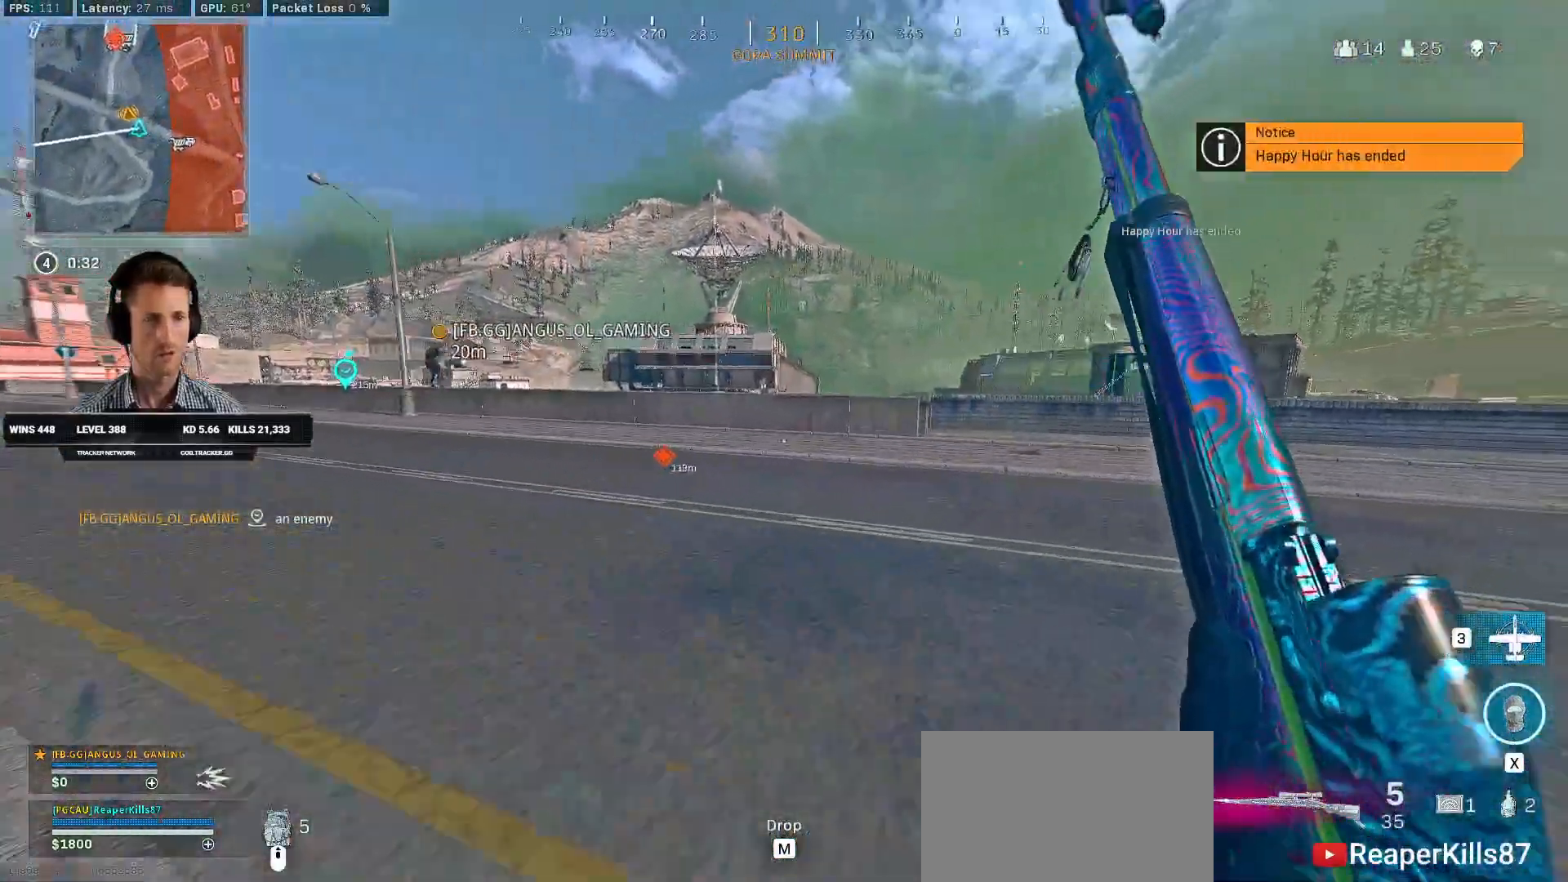
{"keys": ["d", "shift", "w"], "mouse": [], "events": [[16, "d", "up"], [150, "c", "down"], [216, "c", "up"], [216, "shift", "up"], [233, "w", "up"], [283, "c", "down"], [316, "w", "down"], [333, "space", "down"], [383, "c", "up"], [383, "shift", "down"], [433, "space", "up"], [450, "d", "down"]]}
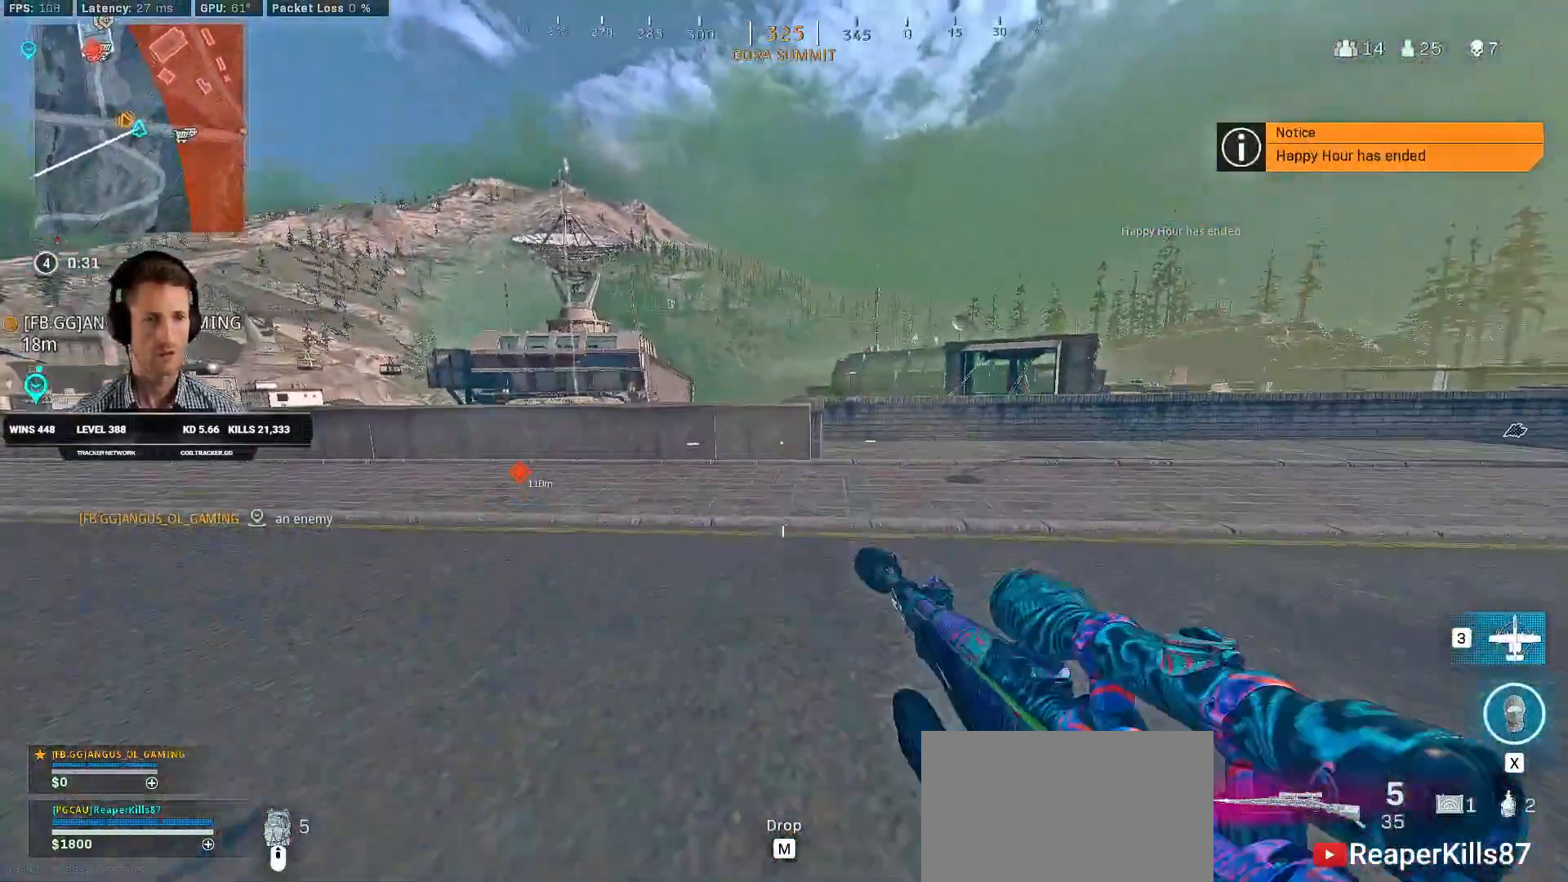
{"keys": ["d", "shift", "w"], "mouse": [], "events": []}
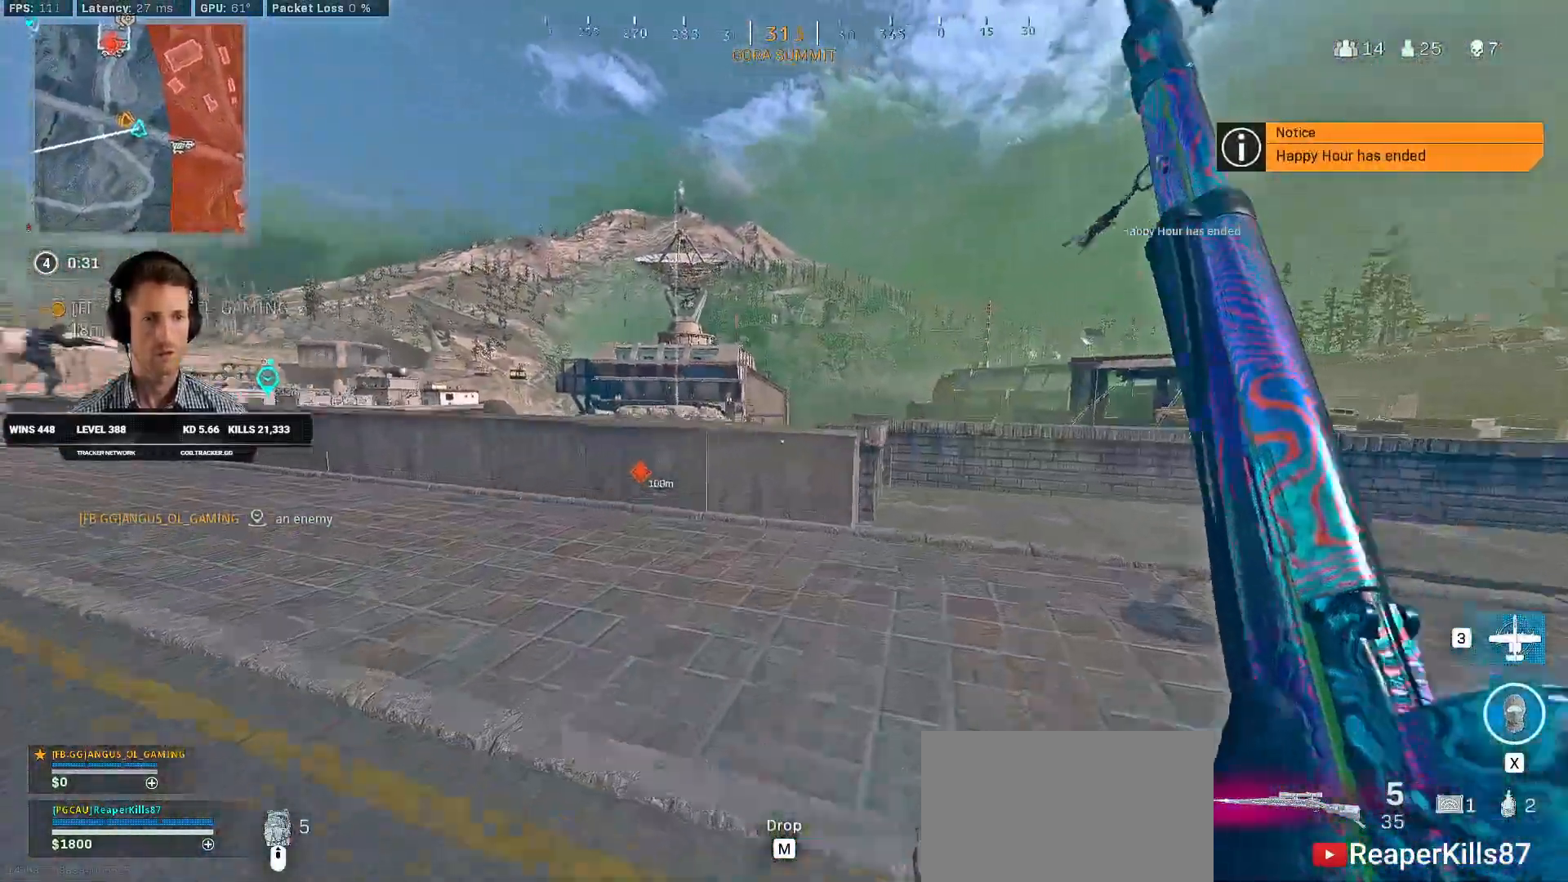
{"keys": ["w"], "mouse": [], "events": [[66, "space", "down"], [133, "shift", "up"], [150, "d", "up"], [150, "space", "up"]]}
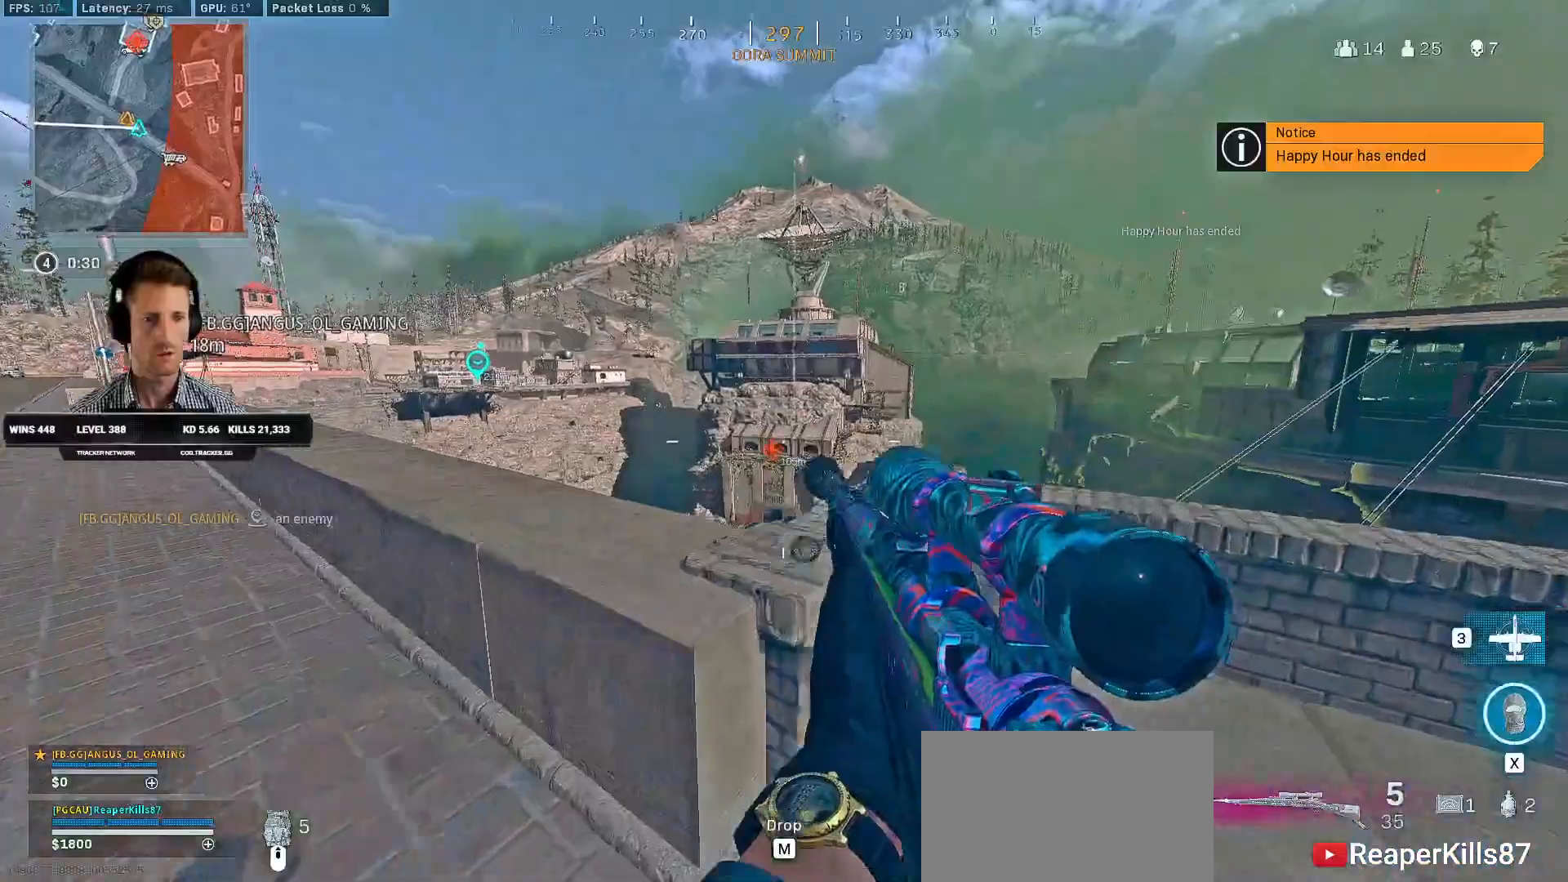
{"keys": ["d", "w"], "mouse": [], "events": [[116, "d", "down"]]}
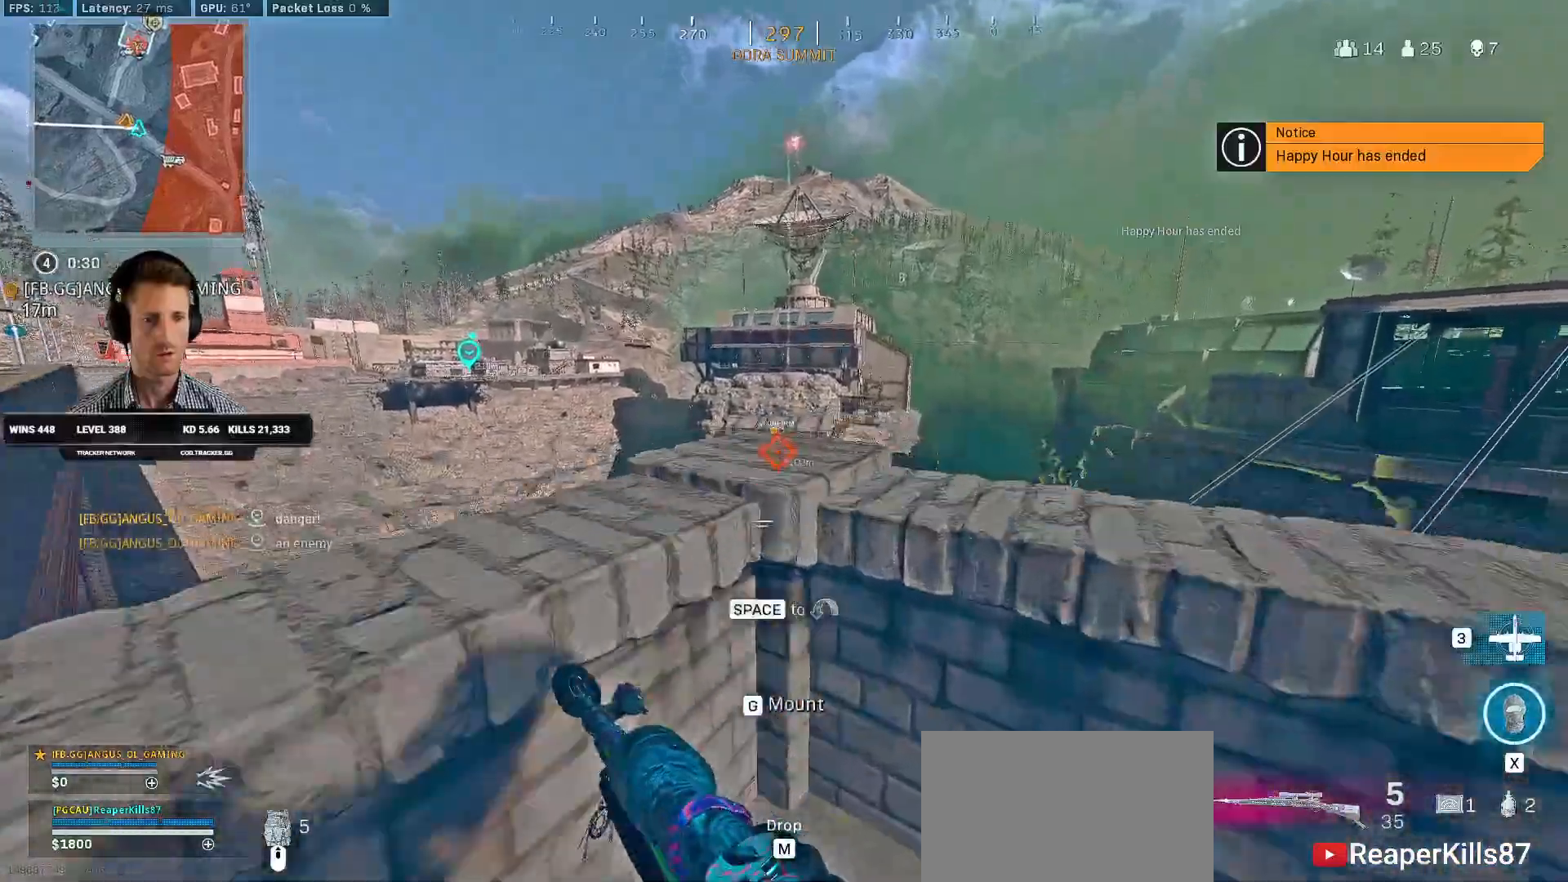
{"keys": ["d", "s"], "mouse": ["right"], "events": [[50, "w", "up"], [66, "mouse_right", "down"], [283, "s", "down"]]}
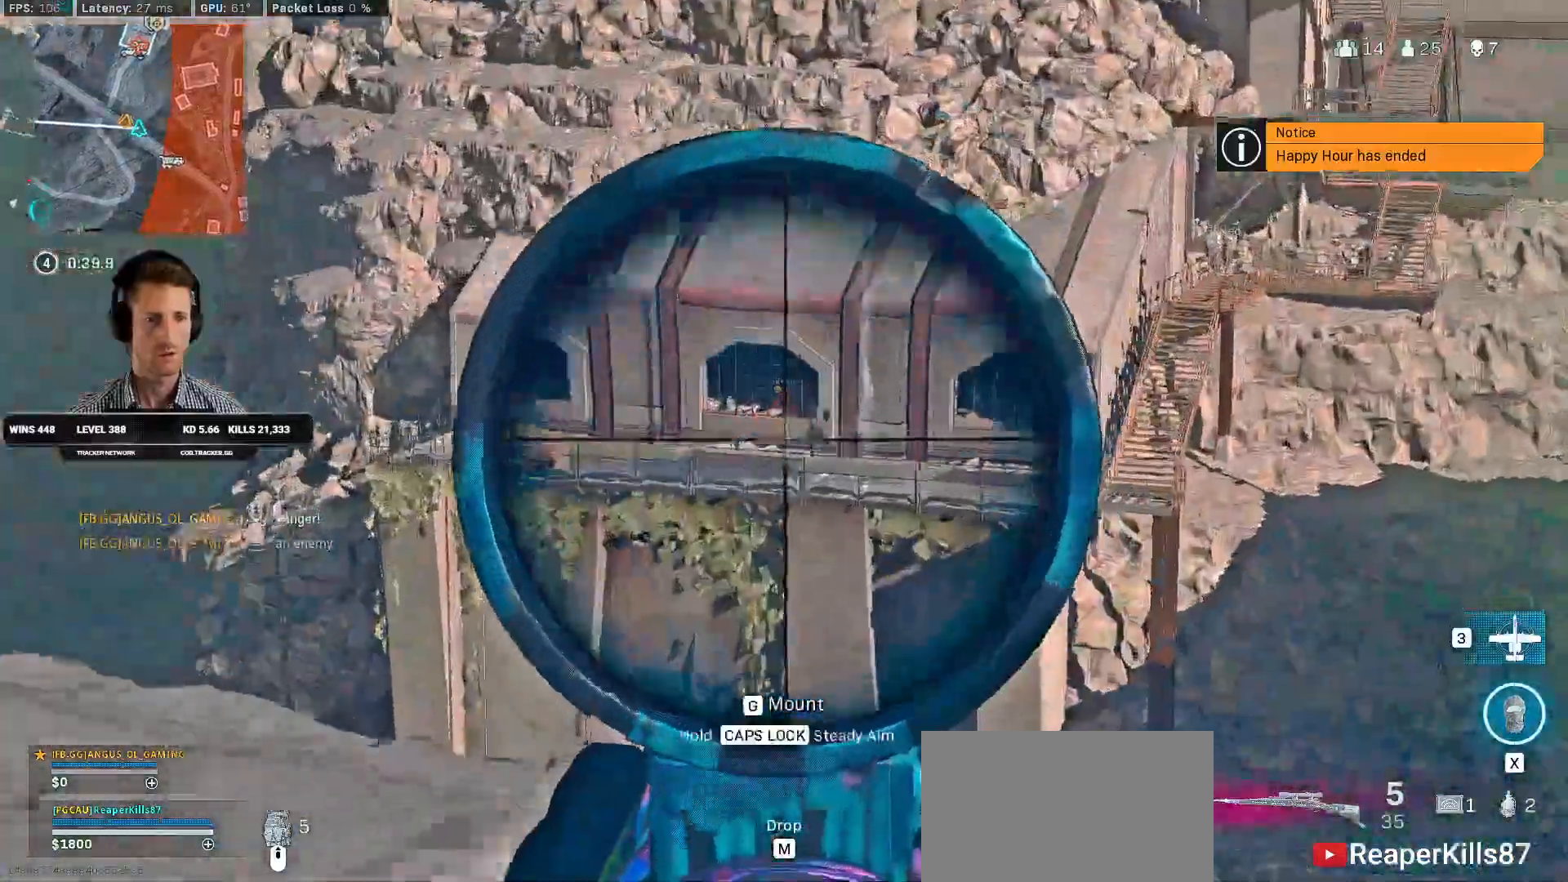
{"keys": ["caps_lock"], "mouse": ["right"], "events": [[300, "s", "up"], [366, "d", "up"], [483, "caps_lock", "down"]]}
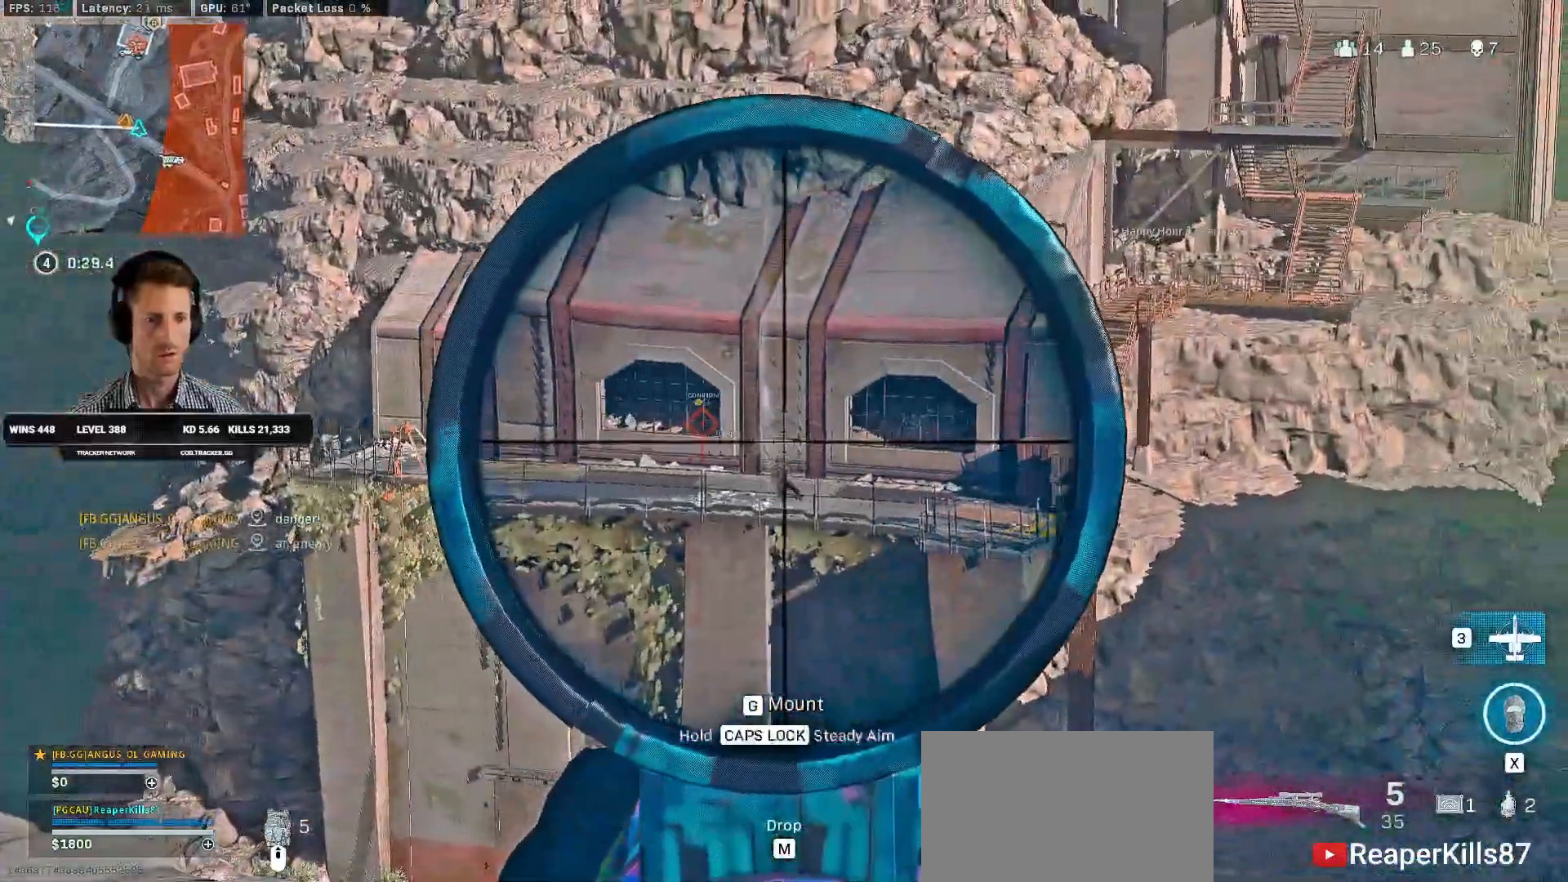
{"keys": ["caps_lock"], "mouse": ["left", "right"], "events": [[350, "mouse_left", "down"]]}
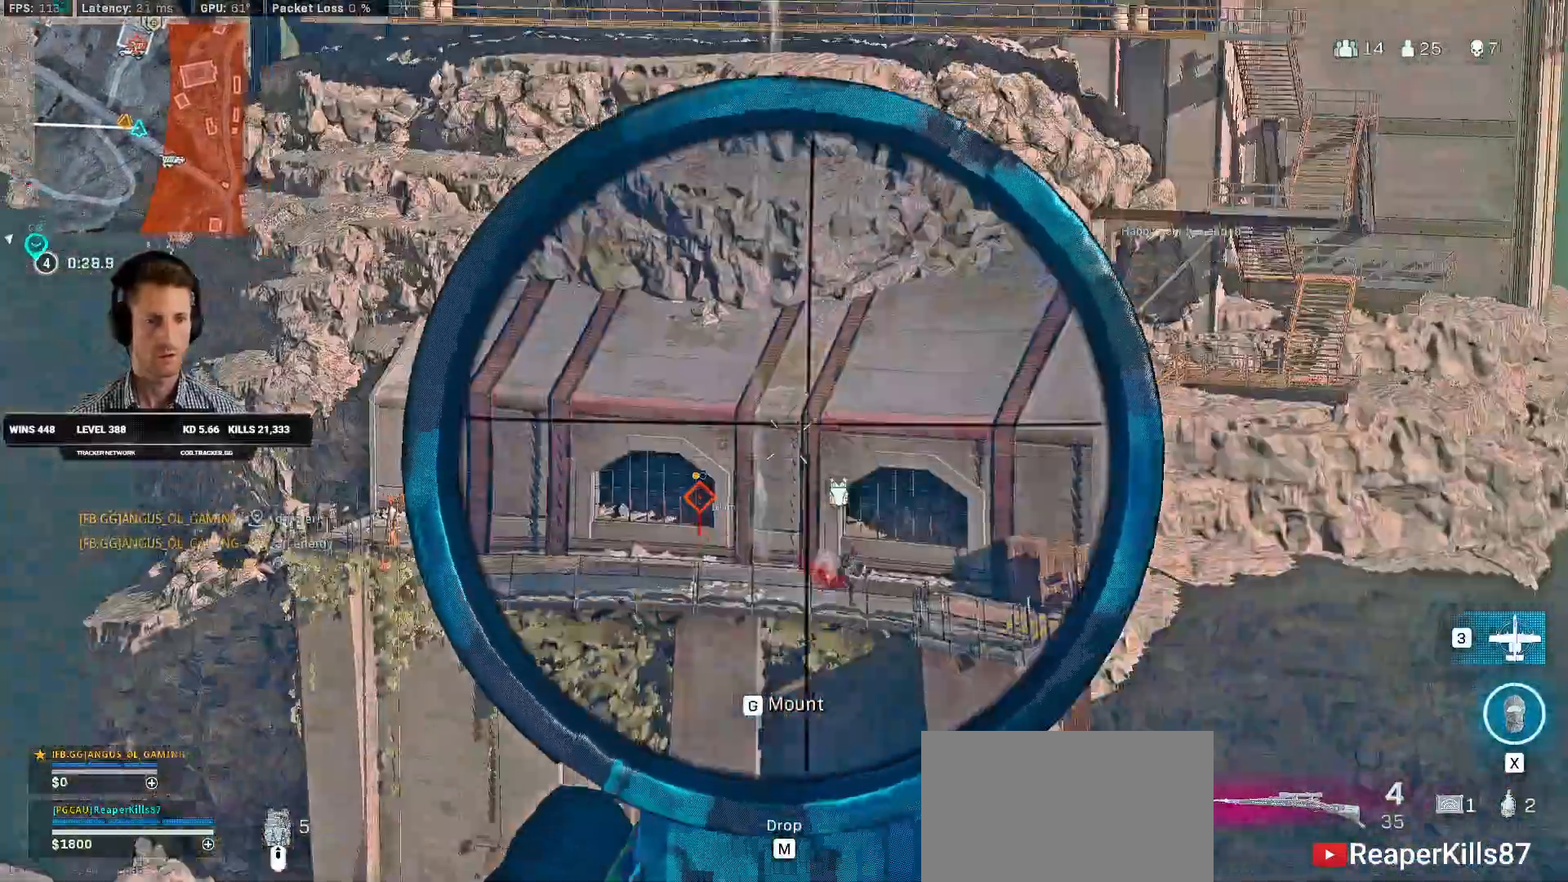
{"keys": ["caps_lock", "d", "s"], "mouse": ["right"], "events": [[183, "mouse_left", "up"], [316, "s", "down"], [383, "d", "down"]]}
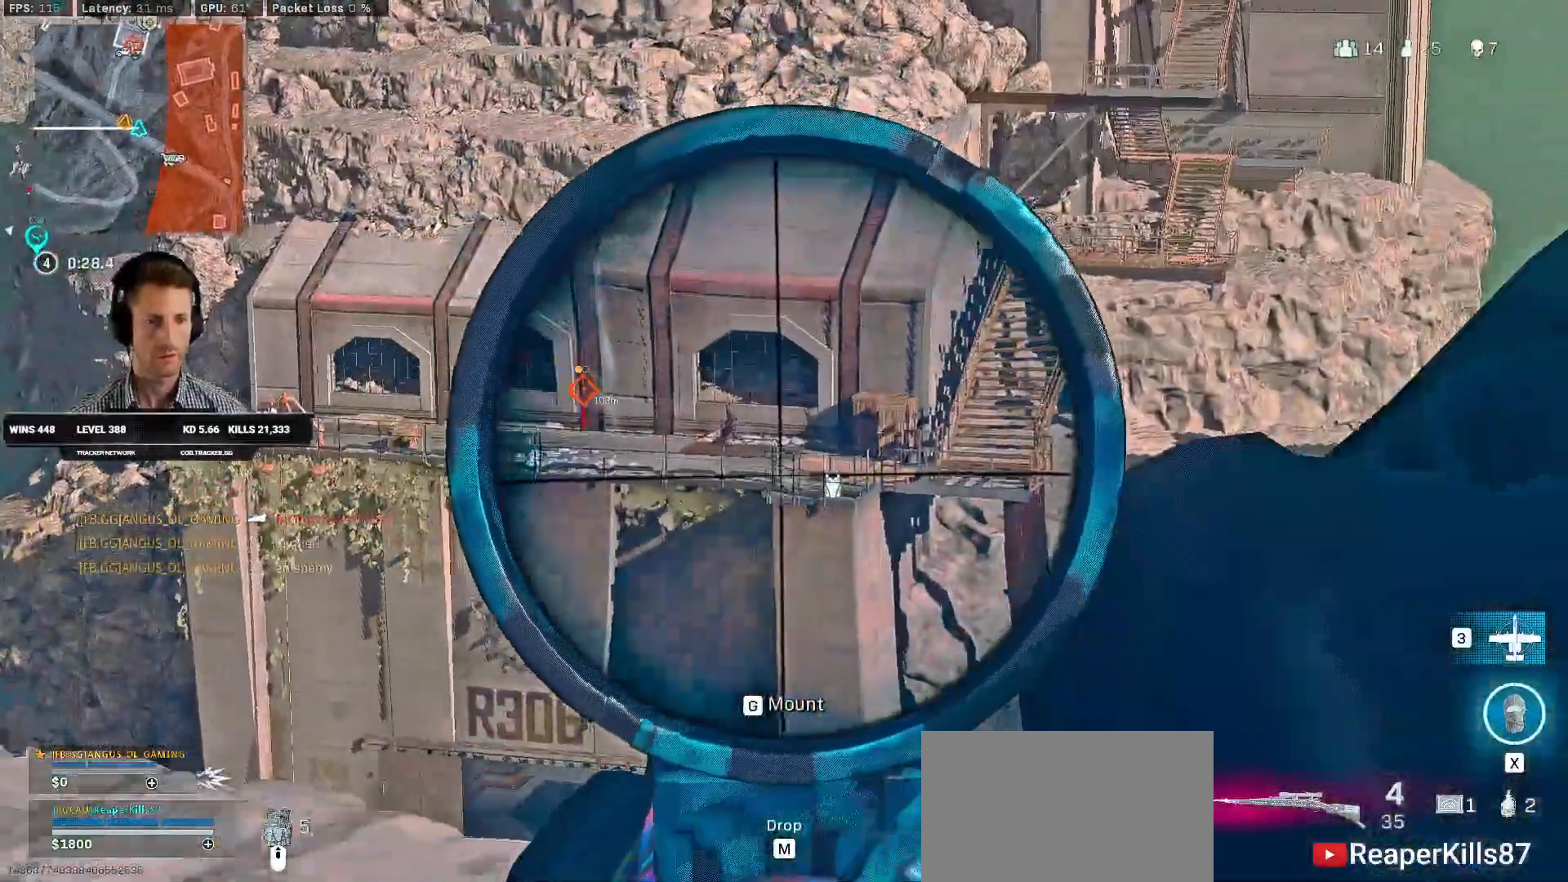
{"keys": ["caps_lock", "s"], "mouse": ["right"], "events": [[350, "d", "up"]]}
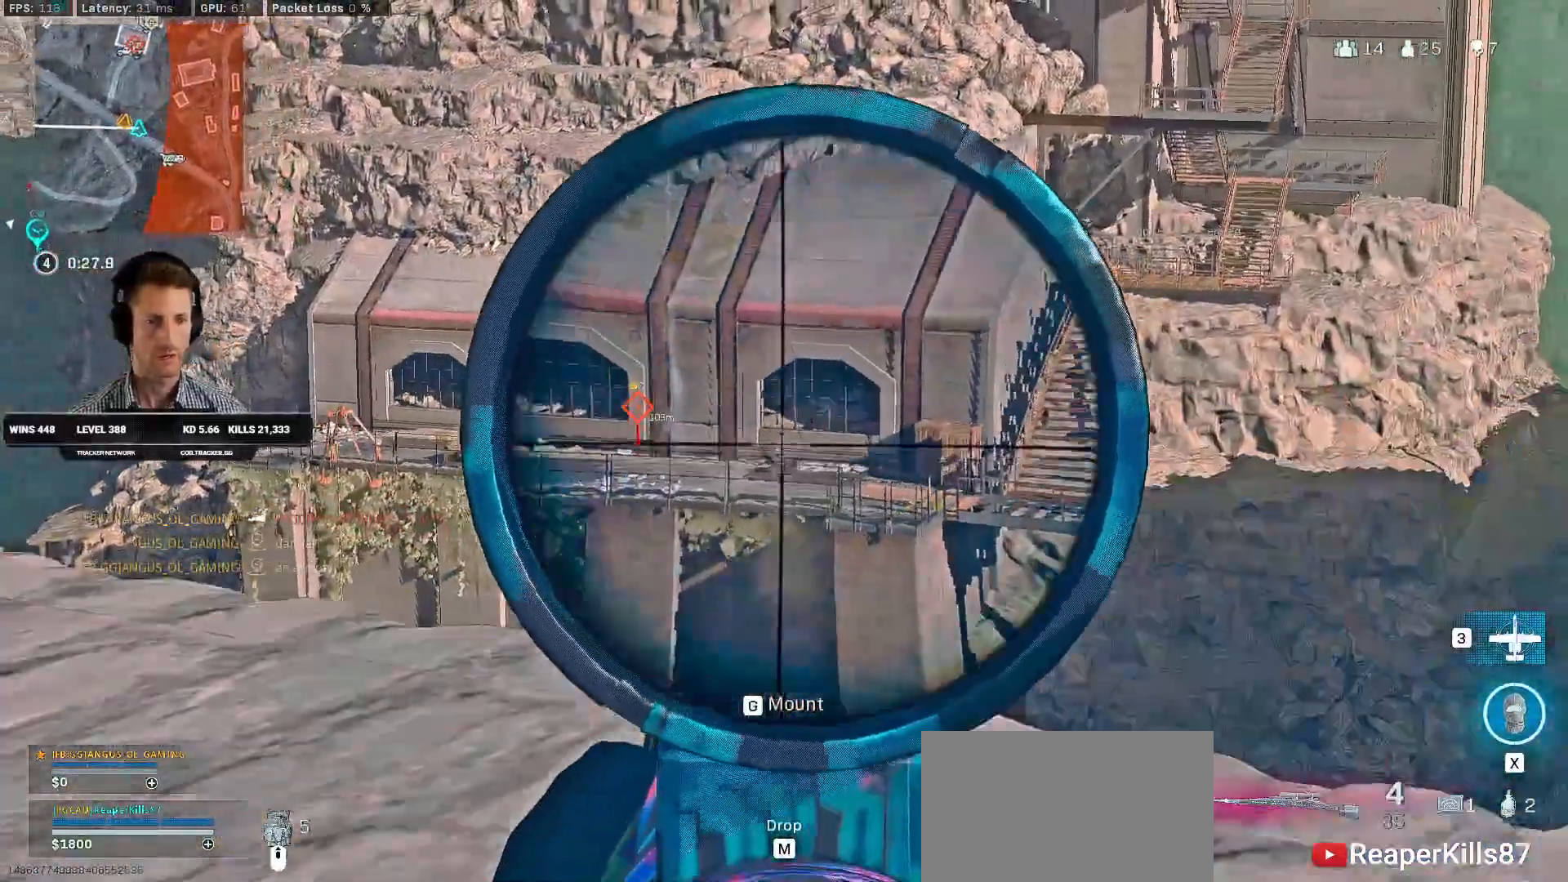
{"keys": ["caps_lock"], "mouse": ["right"], "events": [[50, "s", "up"]]}